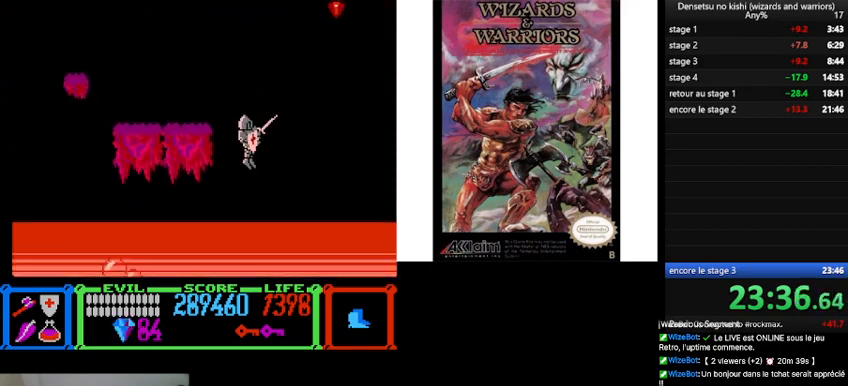
Gameplay with a controller (Nintendo layout); each line is a JSON object with the inputs held at the frame after it. "events" lists button and stick changes between this image and that frame as [ms after this image, input, new state], when the widget could be followed in between. Not read: L3 R3.
{"buttons": ["DPAD_RIGHT"], "events": []}
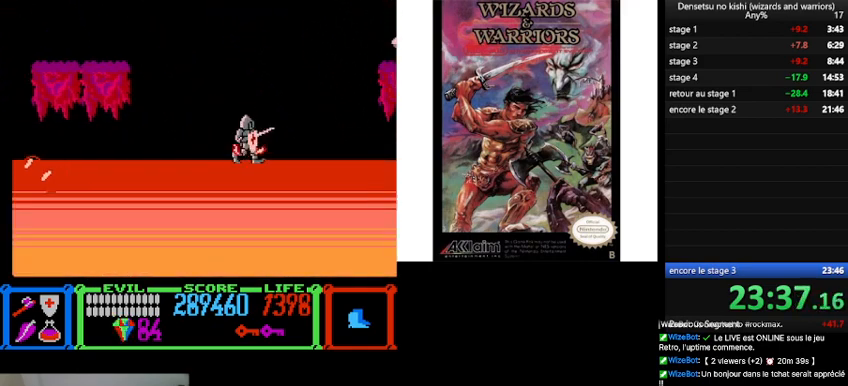
{"buttons": ["B", "DPAD_RIGHT"], "events": [[333, "B", "down"]]}
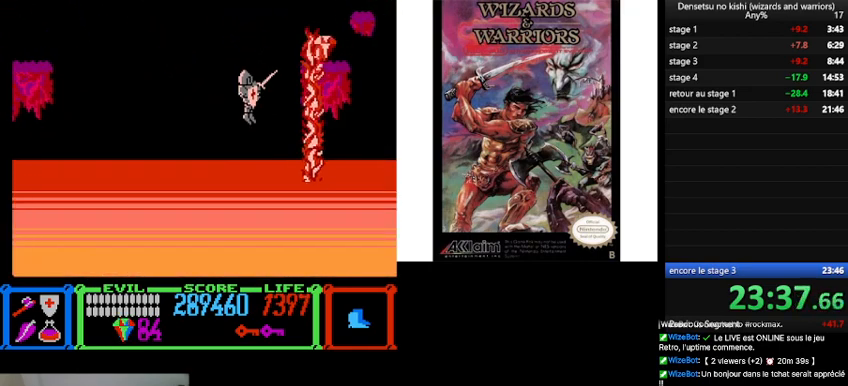
{"buttons": [], "events": [[333, "B", "up"], [500, "DPAD_RIGHT", "up"]]}
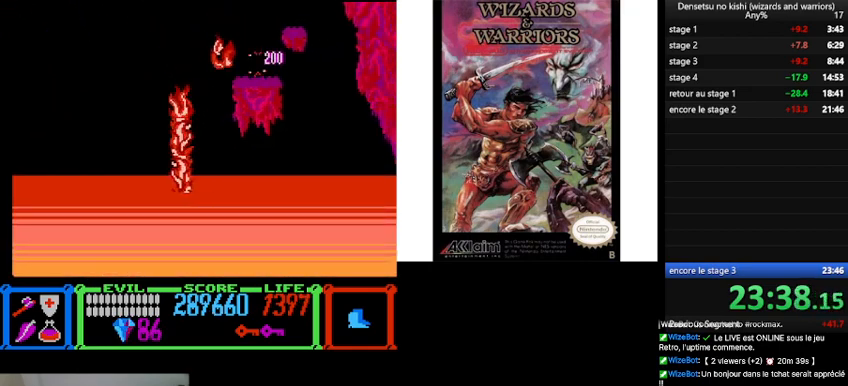
{"buttons": ["DPAD_RIGHT"], "events": [[100, "B", "down"], [167, "DPAD_RIGHT", "down"], [300, "B", "up"]]}
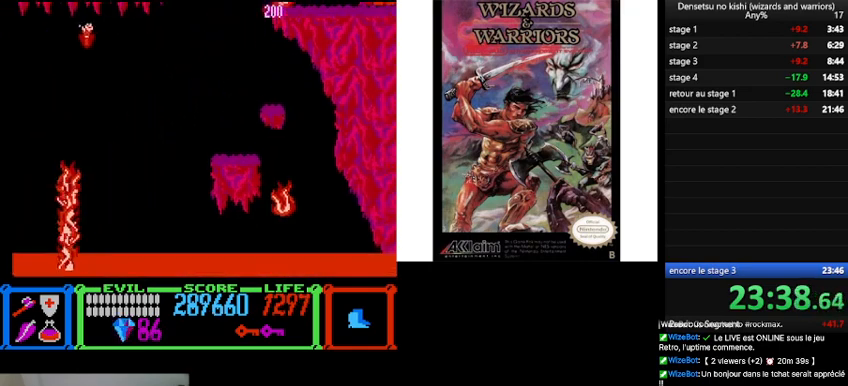
{"buttons": ["B", "DPAD_RIGHT"], "events": [[100, "DPAD_RIGHT", "up"], [433, "B", "down"], [500, "DPAD_RIGHT", "down"]]}
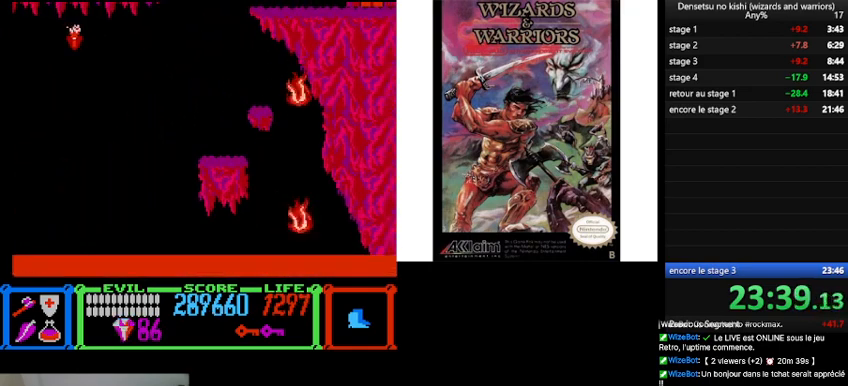
{"buttons": ["B", "DPAD_RIGHT"], "events": []}
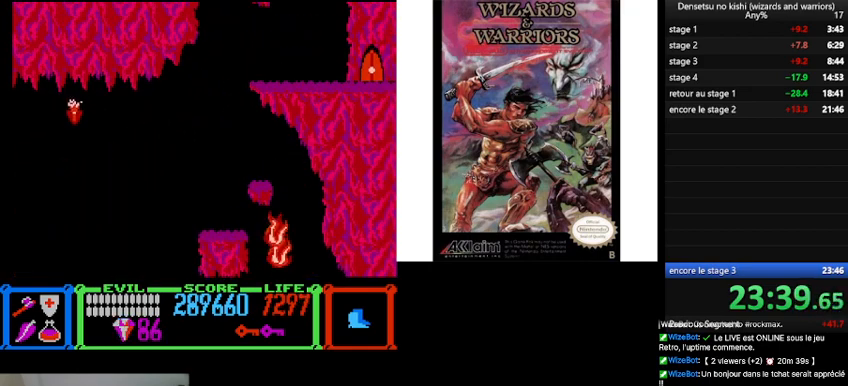
{"buttons": ["DPAD_RIGHT"], "events": [[67, "B", "up"]]}
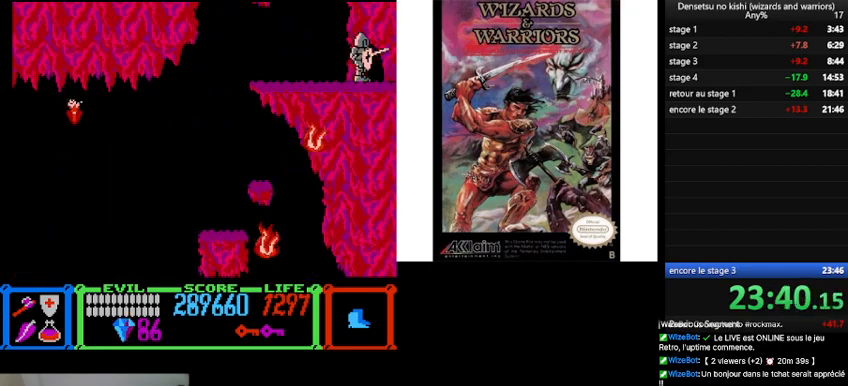
{"buttons": ["DPAD_RIGHT"], "events": [[133, "DPAD_RIGHT", "up"], [467, "DPAD_RIGHT", "down"]]}
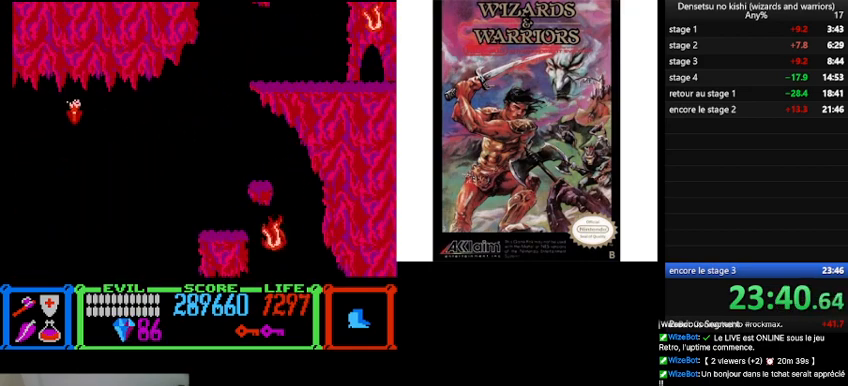
{"buttons": ["DPAD_RIGHT"], "events": []}
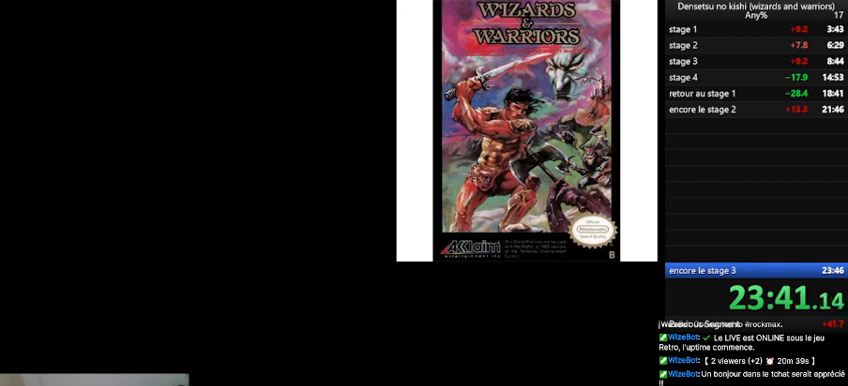
{"buttons": ["DPAD_RIGHT"], "events": []}
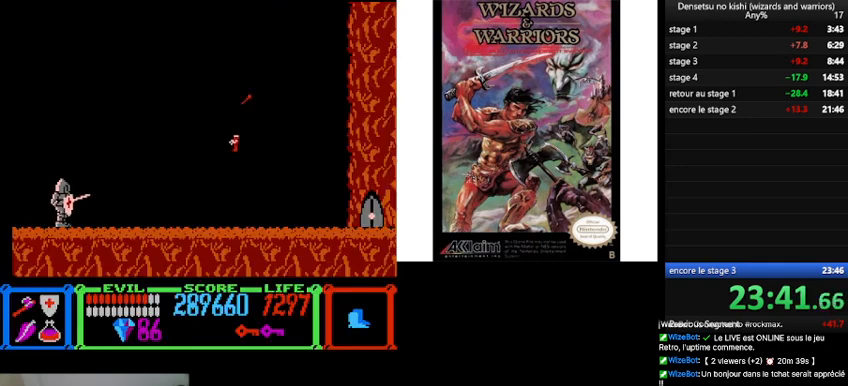
{"buttons": ["DPAD_RIGHT"], "events": []}
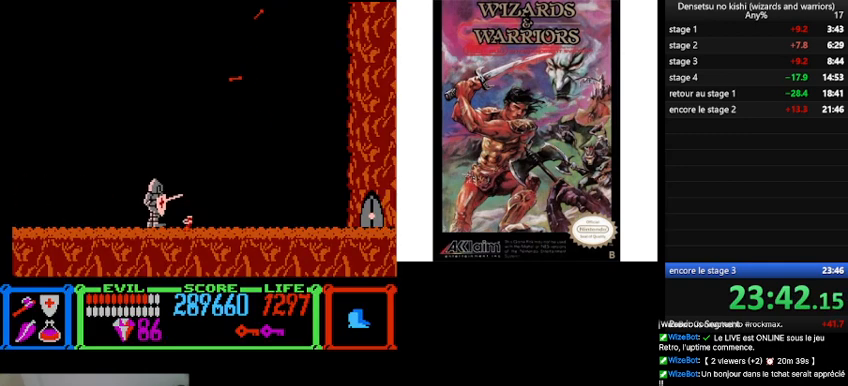
{"buttons": ["DPAD_LEFT"], "events": [[433, "DPAD_RIGHT", "up"], [500, "DPAD_LEFT", "down"]]}
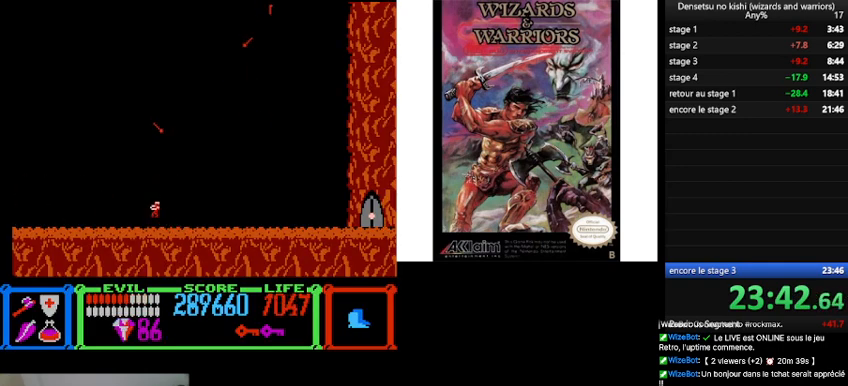
{"buttons": [], "events": [[233, "DPAD_LEFT", "up"]]}
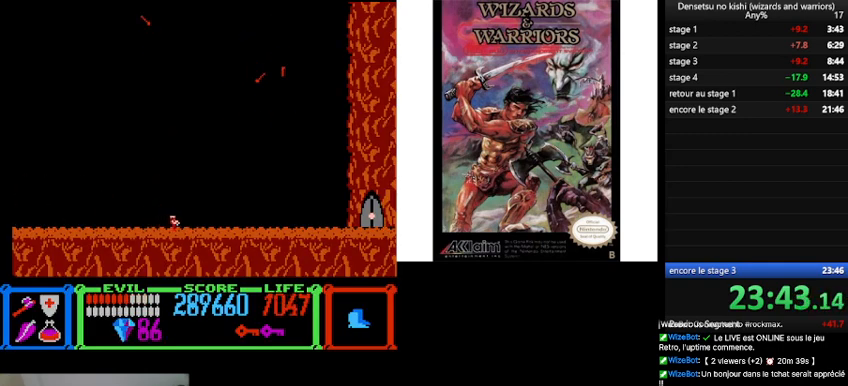
{"buttons": ["DPAD_LEFT"], "events": [[133, "DPAD_LEFT", "down"]]}
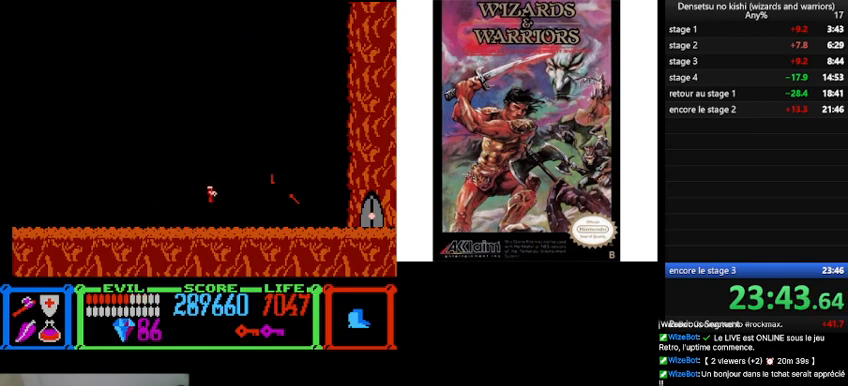
{"buttons": [], "events": [[267, "DPAD_LEFT", "up"], [367, "DPAD_RIGHT", "down"], [500, "DPAD_RIGHT", "up"]]}
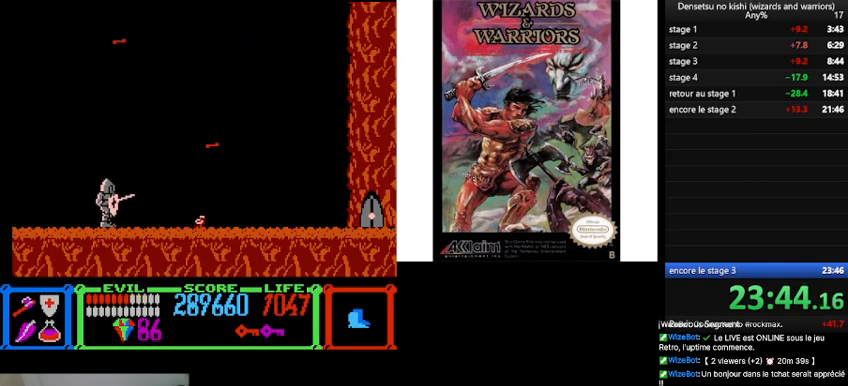
{"buttons": [], "events": [[100, "DPAD_RIGHT", "down"], [333, "DPAD_RIGHT", "up"]]}
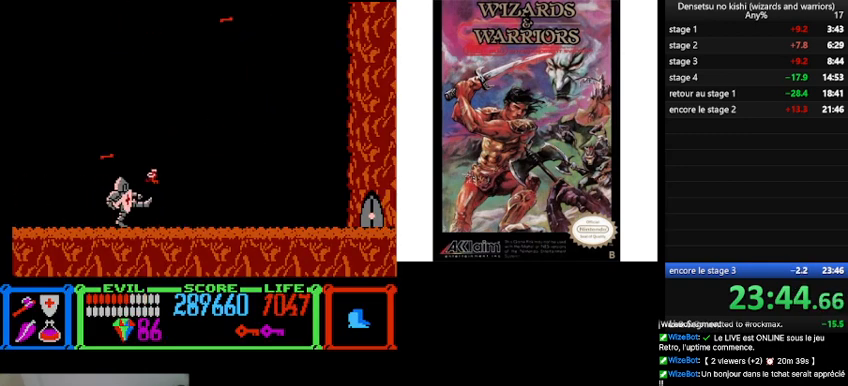
{"buttons": [], "events": []}
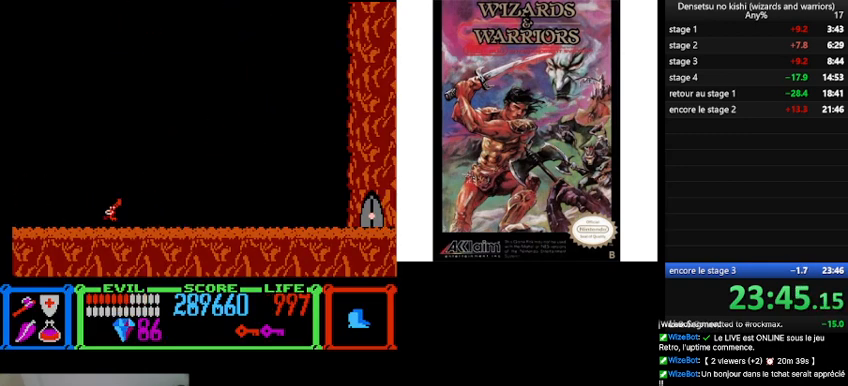
{"buttons": ["A"], "events": [[433, "A", "down"]]}
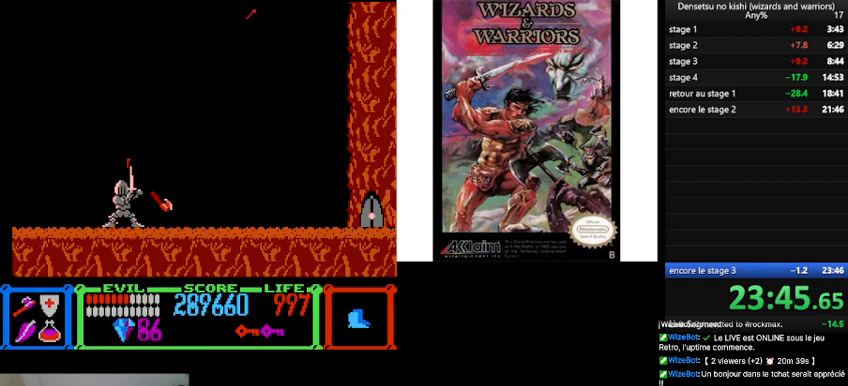
{"buttons": [], "events": [[33, "A", "up"]]}
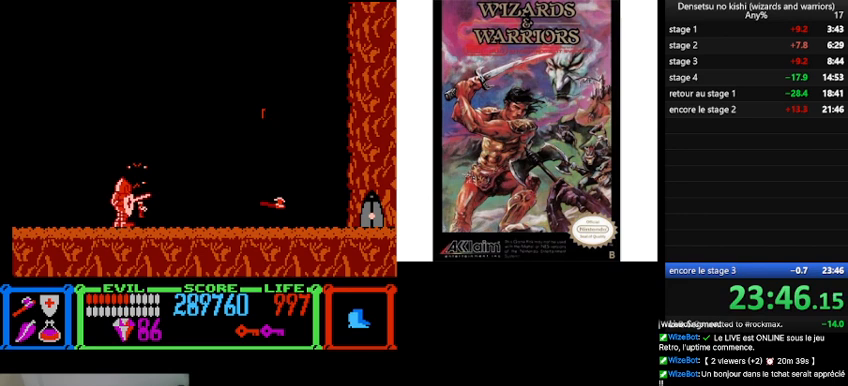
{"buttons": ["A", "DPAD_RIGHT"], "events": [[33, "A", "down"], [133, "A", "up"], [300, "A", "down"], [367, "A", "up"], [433, "A", "down"], [433, "DPAD_RIGHT", "down"]]}
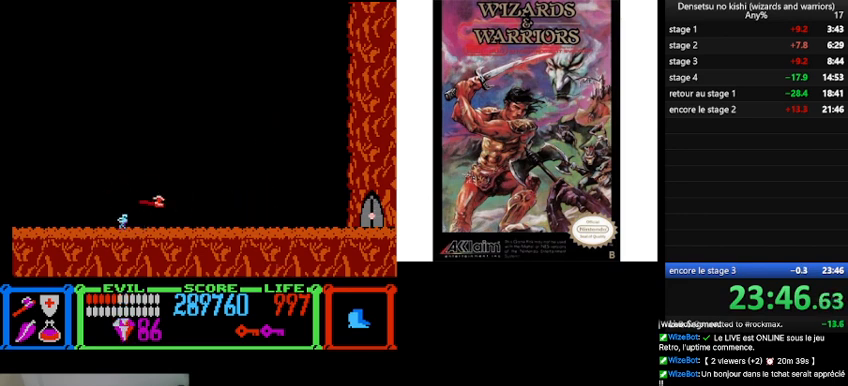
{"buttons": ["DPAD_RIGHT"], "events": [[33, "A", "up"], [100, "B", "down"], [233, "B", "up"]]}
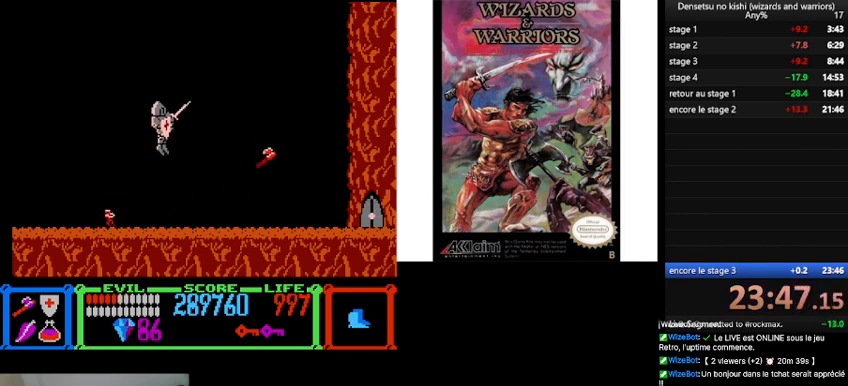
{"buttons": ["DPAD_LEFT"], "events": [[467, "DPAD_LEFT", "down"], [467, "DPAD_RIGHT", "up"]]}
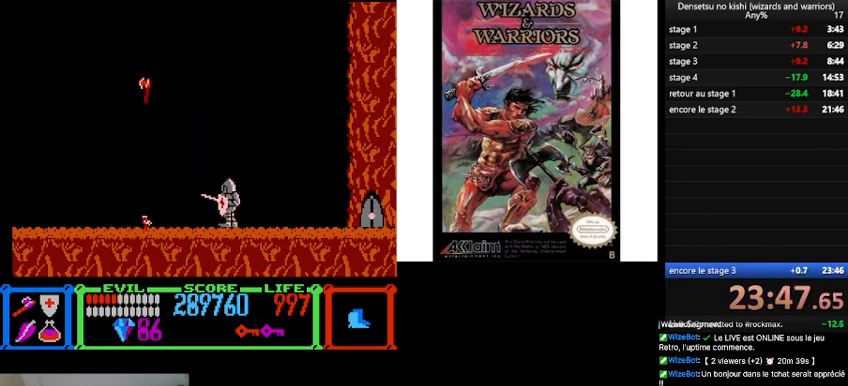
{"buttons": [], "events": [[67, "A", "down"], [100, "DPAD_LEFT", "up"], [167, "A", "up"], [233, "A", "down"], [367, "A", "up"]]}
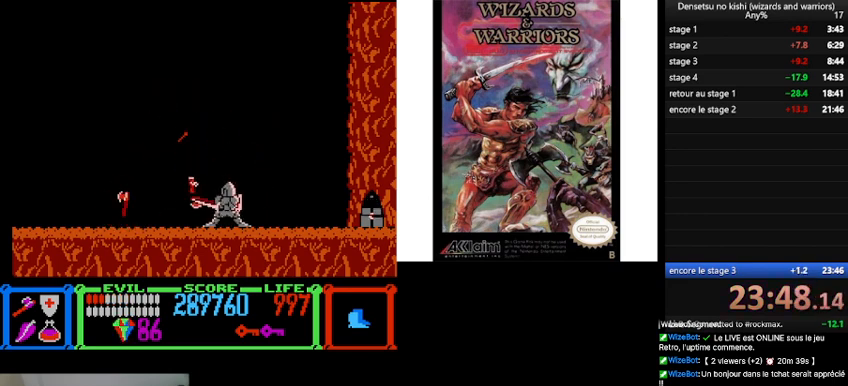
{"buttons": ["DPAD_LEFT"], "events": [[67, "B", "down"], [100, "DPAD_LEFT", "down"], [433, "B", "up"]]}
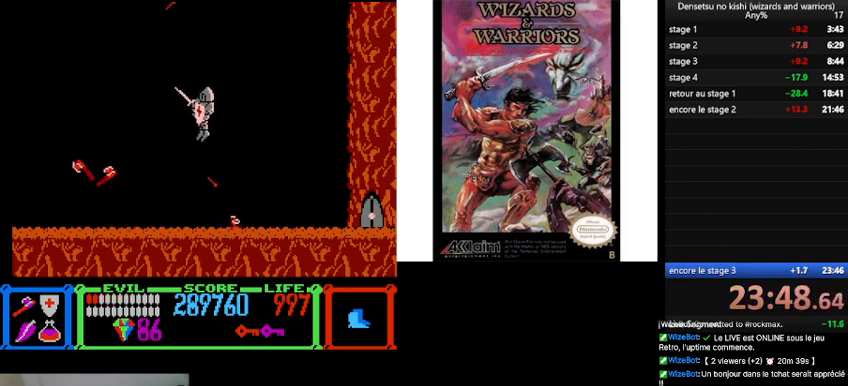
{"buttons": ["DPAD_LEFT"], "events": []}
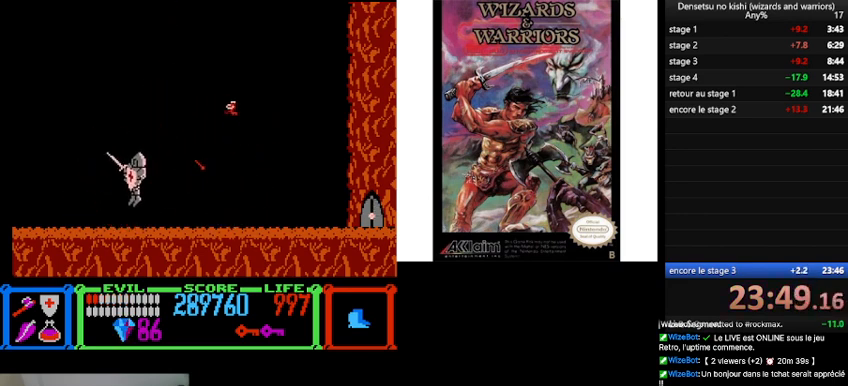
{"buttons": ["A"], "events": [[167, "DPAD_LEFT", "up"], [167, "DPAD_UP", "down"], [200, "DPAD_RIGHT", "down"], [200, "DPAD_UP", "up"], [333, "A", "down"], [367, "DPAD_RIGHT", "up"], [433, "A", "up"], [500, "A", "down"]]}
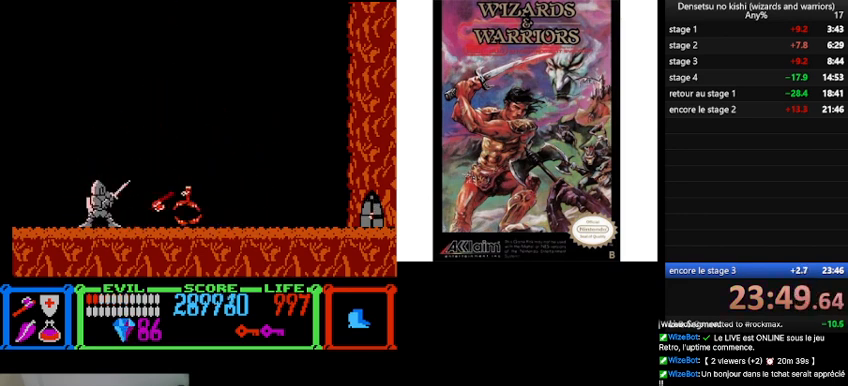
{"buttons": ["A"], "events": [[100, "A", "up"], [167, "A", "down"], [300, "A", "up"], [333, "A", "down"], [433, "A", "up"], [500, "A", "down"]]}
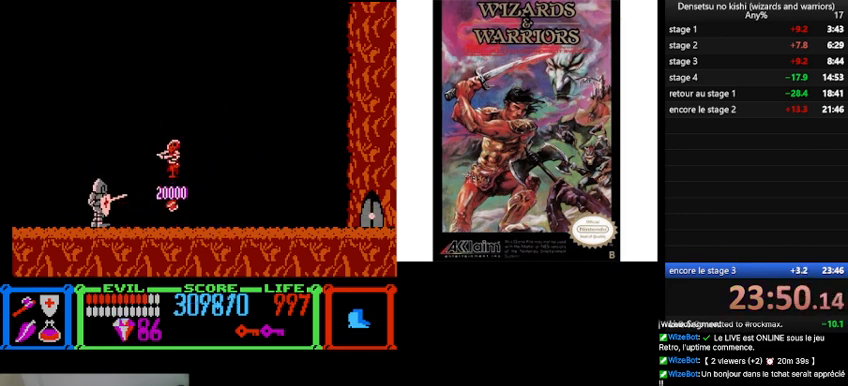
{"buttons": ["DPAD_LEFT"], "events": [[100, "A", "up"], [200, "DPAD_LEFT", "down"]]}
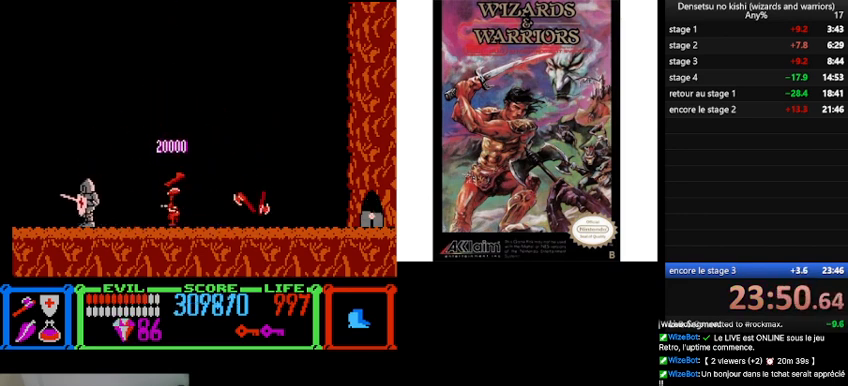
{"buttons": [], "events": [[400, "DPAD_LEFT", "up"]]}